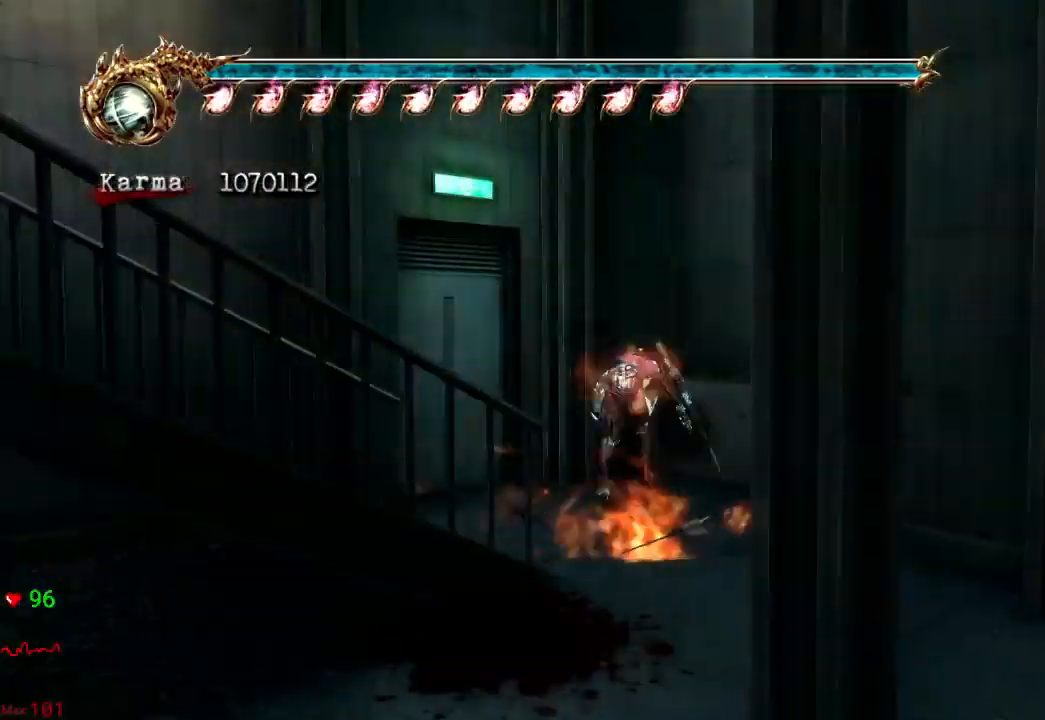
Gameplay with a controller (Xbox layout); each line is a JSON object with the inputs held at the frame after it. "events" lists button and stick changes between this image and that frame as [ms after this image, input, new state], when the widget could be followed in between. Not read: L3 R3.
{"buttons": [], "left_stick": "up", "right_stick": "center", "events": [[450, "A", "up"]]}
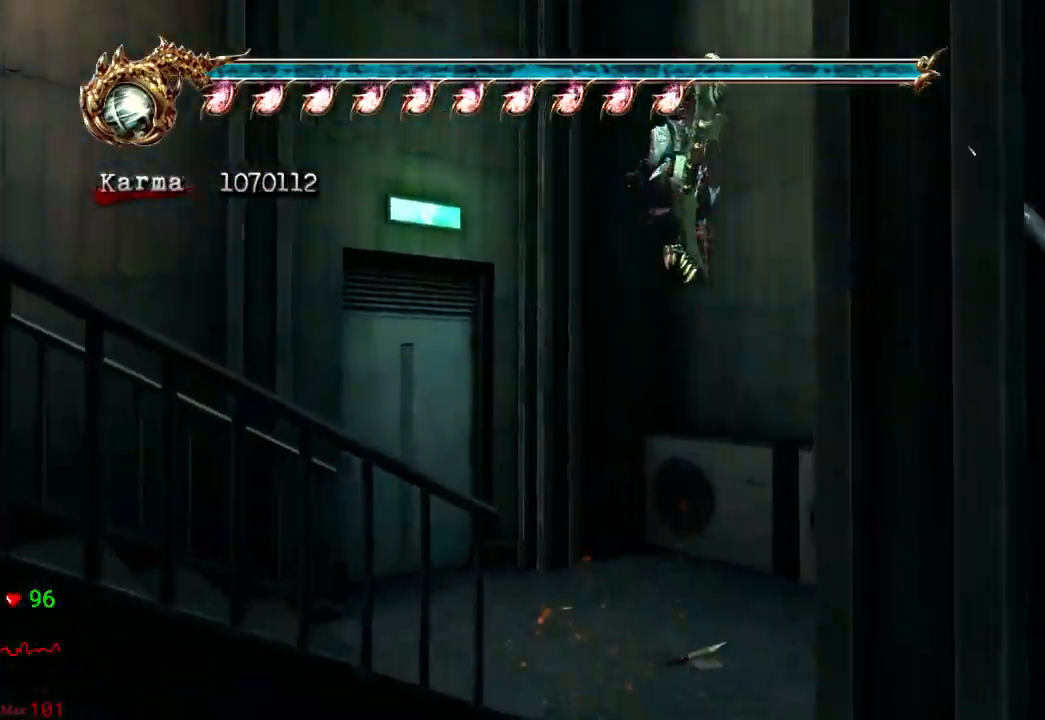
{"buttons": ["A"], "left_stick": "up", "right_stick": "center", "events": [[183, "A", "down"]]}
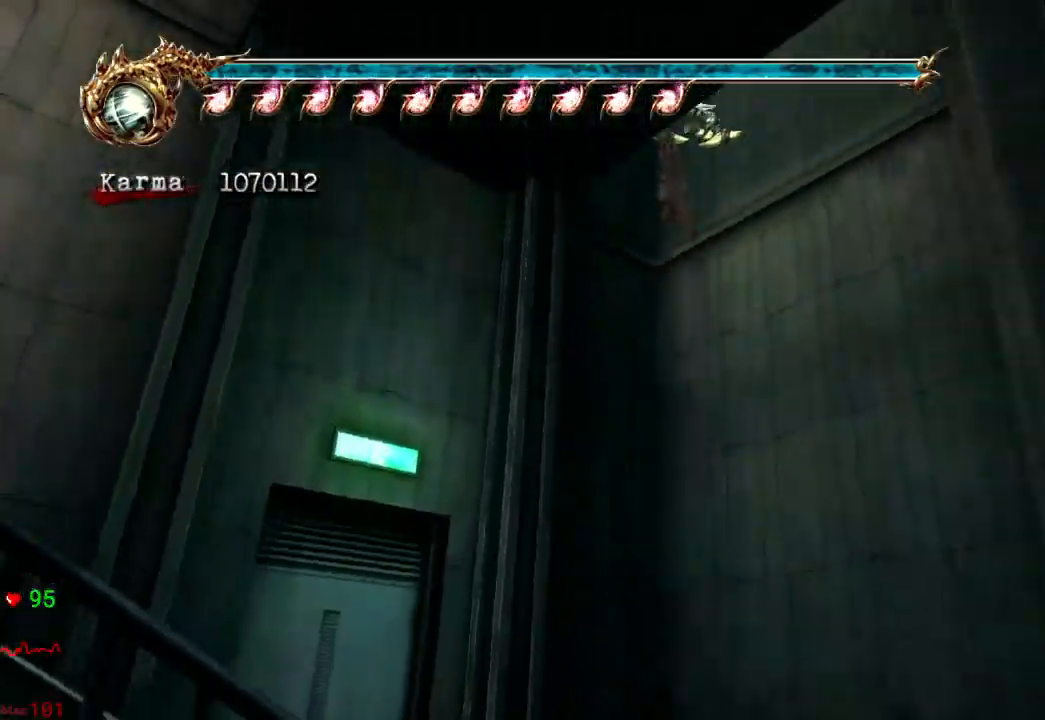
{"buttons": ["R2"], "left_stick": "center", "right_stick": "center", "events": [[117, "A", "up"], [217, "left_stick", "center"], [333, "R2", "down"]]}
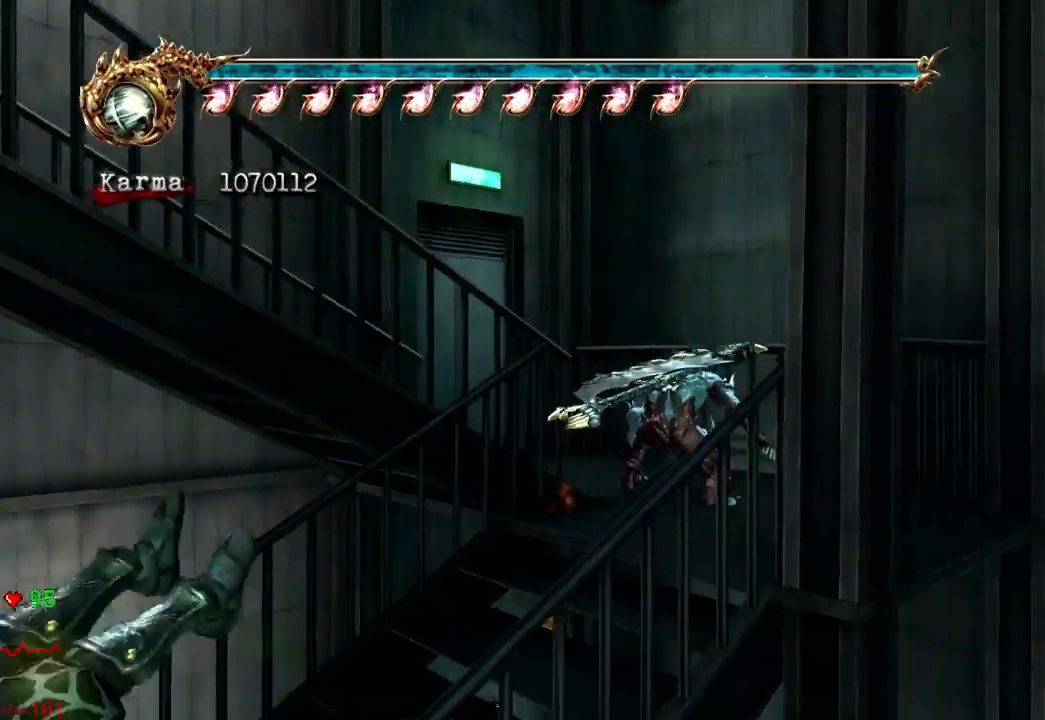
{"buttons": [], "left_stick": "up", "right_stick": "center", "events": [[33, "R2", "up"], [200, "left_stick", "up"]]}
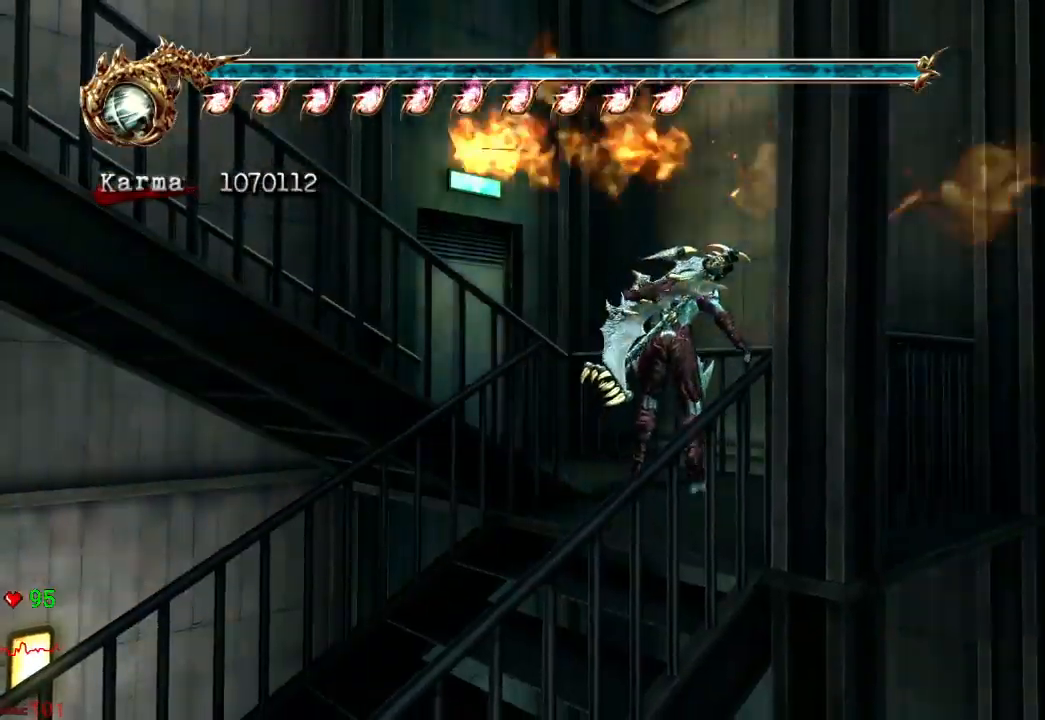
{"buttons": [], "left_stick": "up", "right_stick": "center", "events": [[17, "A", "down"], [500, "A", "up"]]}
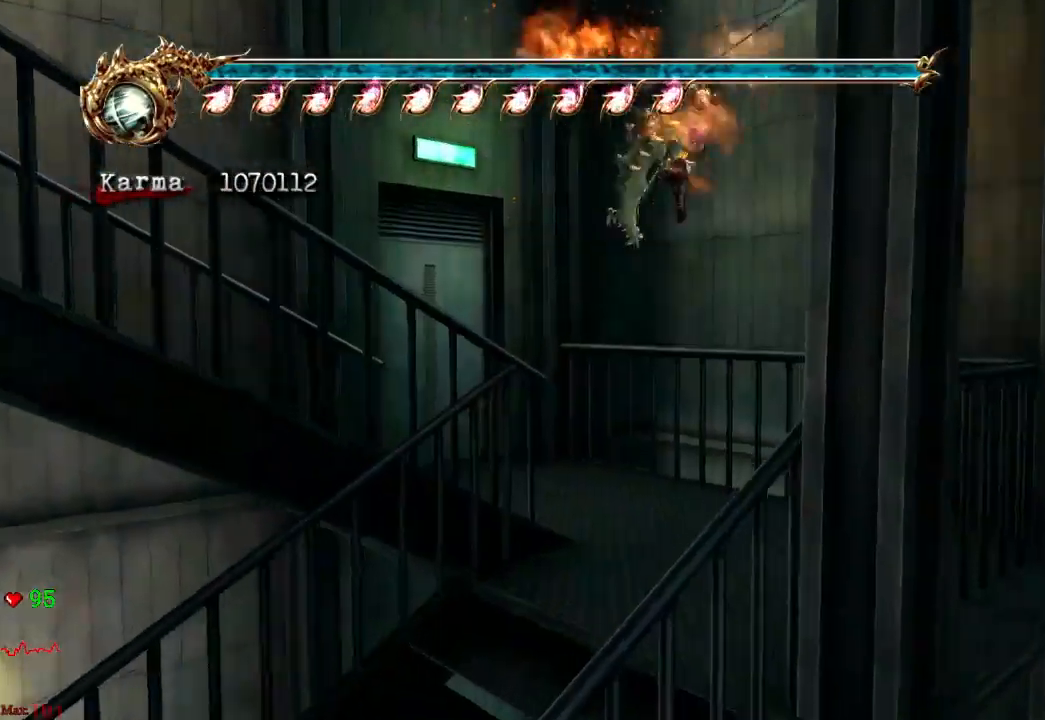
{"buttons": ["A"], "left_stick": "up", "right_stick": "center", "events": [[333, "A", "down"]]}
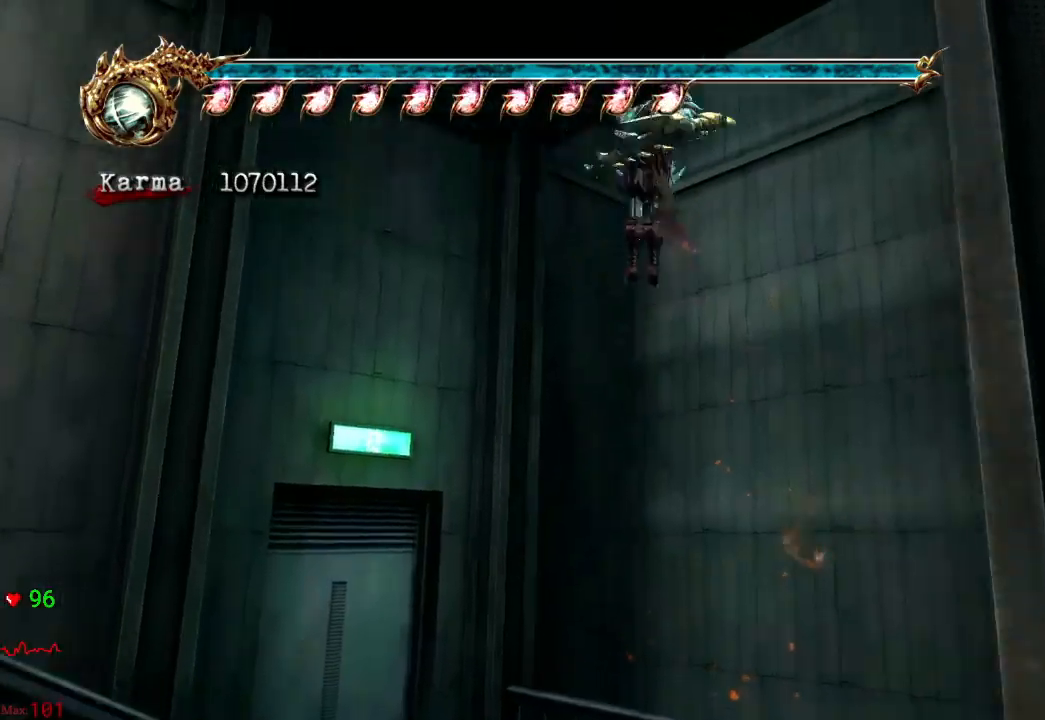
{"buttons": ["R2"], "left_stick": "center", "right_stick": "center", "events": [[233, "A", "up"], [233, "left_stick", "center"], [433, "R2", "down"]]}
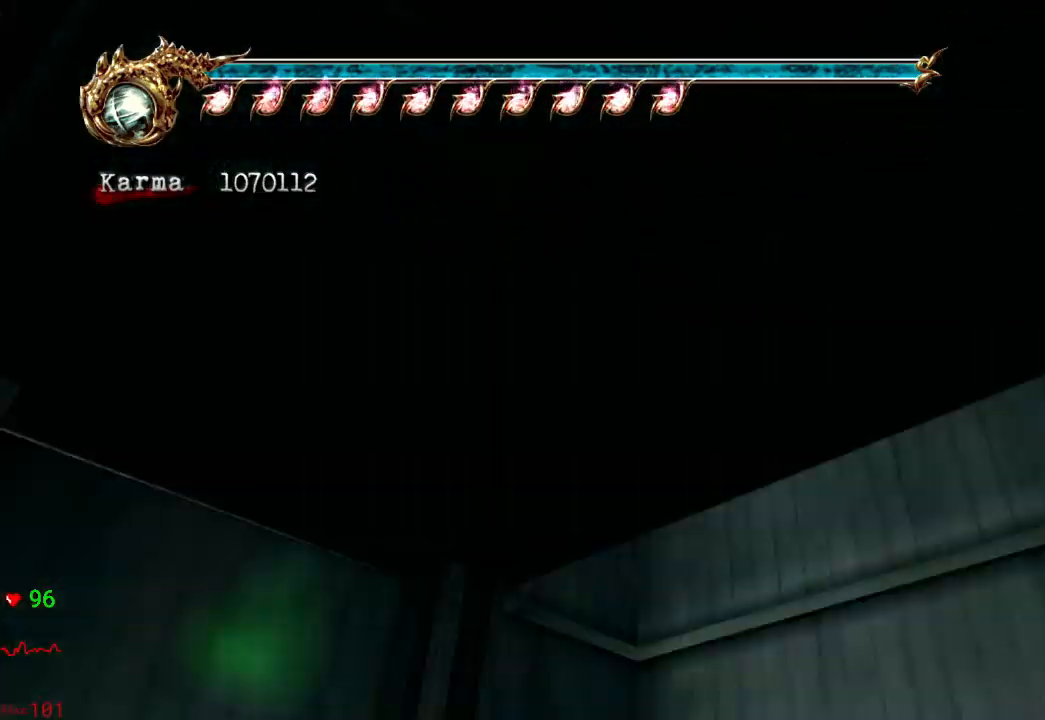
{"buttons": ["L2"], "left_stick": "right", "right_stick": "center", "events": [[100, "R2", "up"], [150, "left_stick", "right"], [400, "L2", "down"]]}